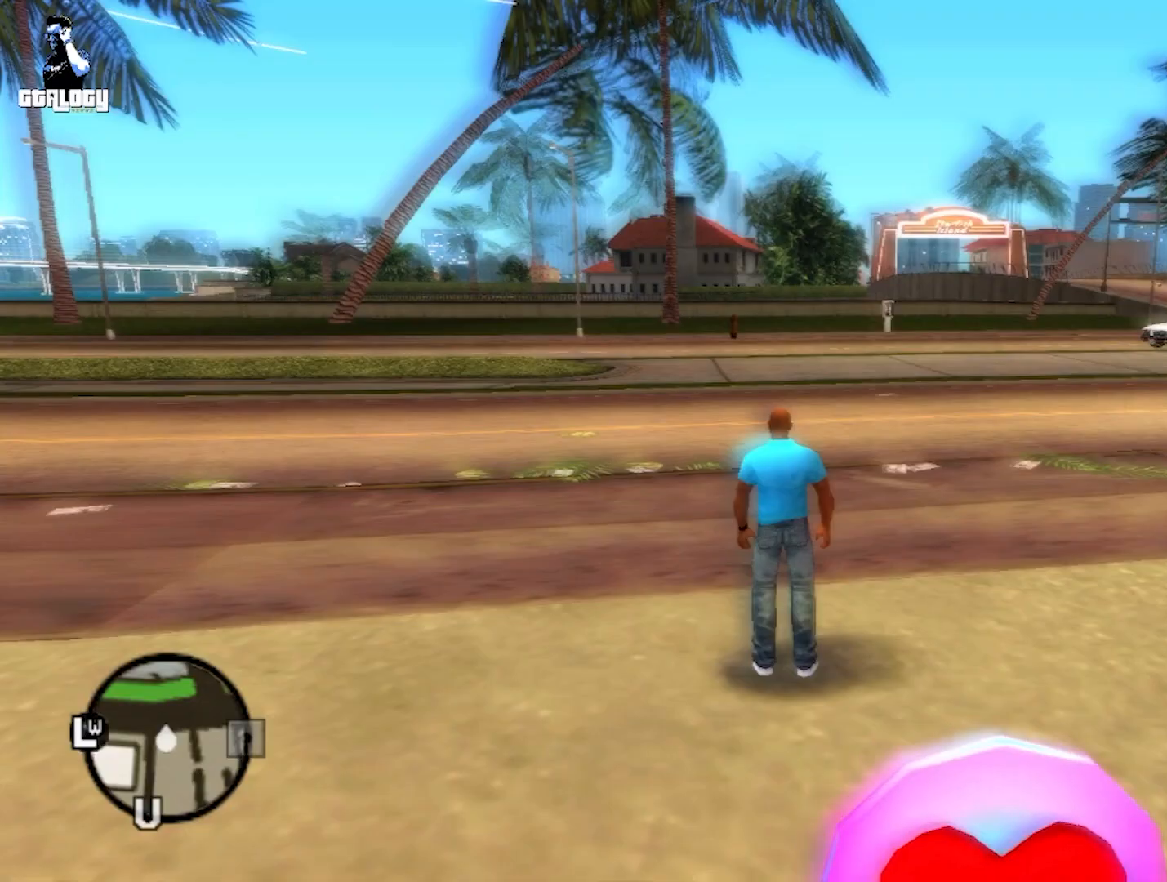
Gameplay with a controller (Xbox layout); each line is a JSON object with the inputs held at the frame after it. "events" lists button and stick changes between this image and that frame as [ms after this image, input, new state], when the widget could be followed in between.
{"buttons": [], "left_stick": "center", "right_stick": "center", "events": [[83, "DPAD_LEFT", "down"], [250, "DPAD_LEFT", "up"]]}
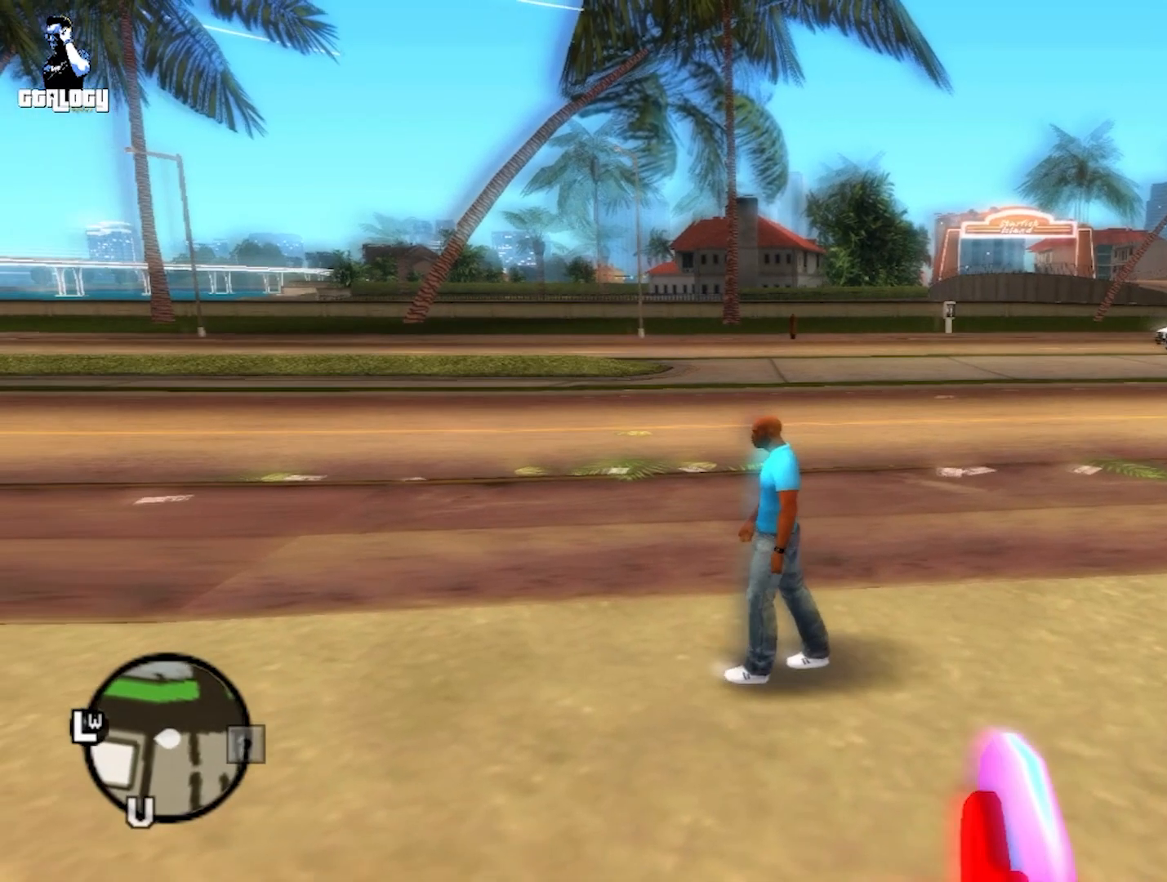
{"buttons": [], "left_stick": "center", "right_stick": "center", "events": [[83, "DPAD_DOWN", "down"], [250, "DPAD_DOWN", "up"]]}
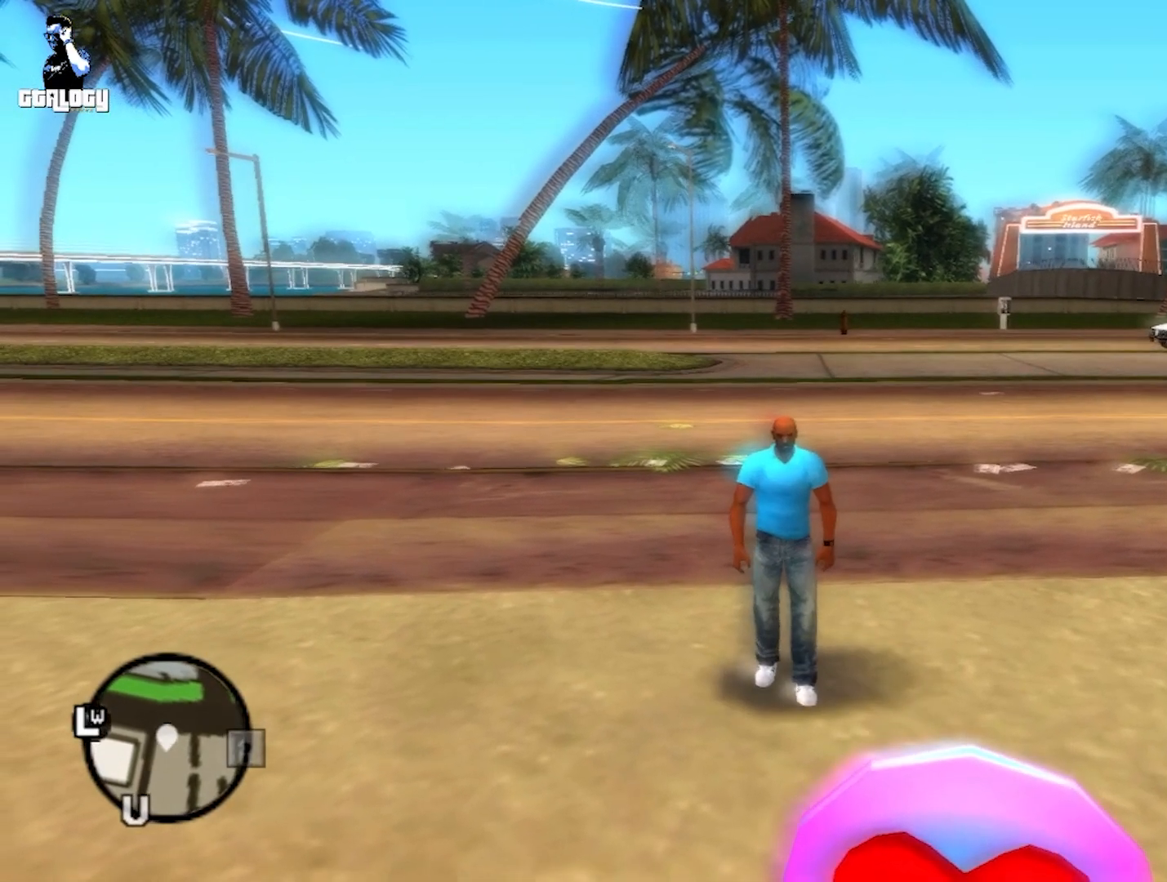
{"buttons": [], "left_stick": "center", "right_stick": "center", "events": []}
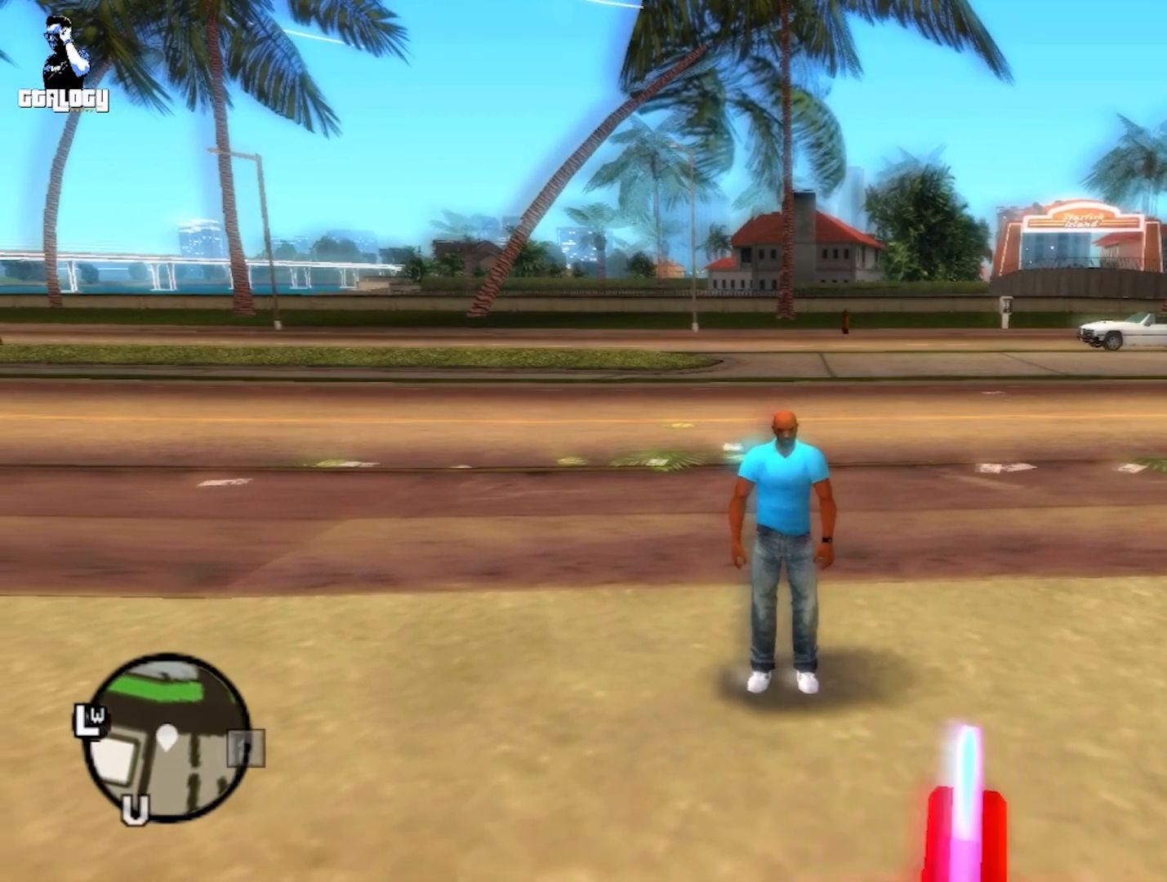
{"buttons": [], "left_stick": "center", "right_stick": "center", "events": [[83, "Y", "down"], [250, "Y", "up"]]}
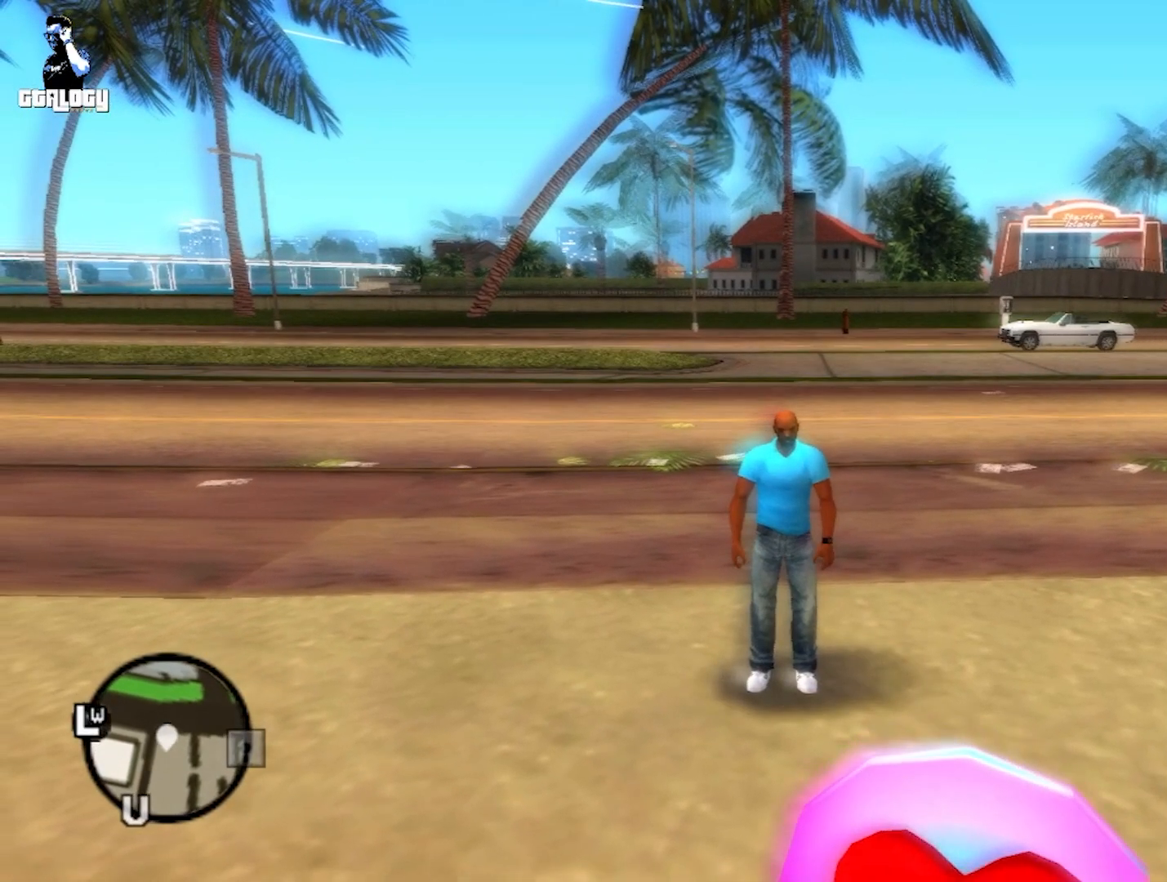
{"buttons": [], "left_stick": "center", "right_stick": "center", "events": [[50, "A", "down"], [167, "A", "up"]]}
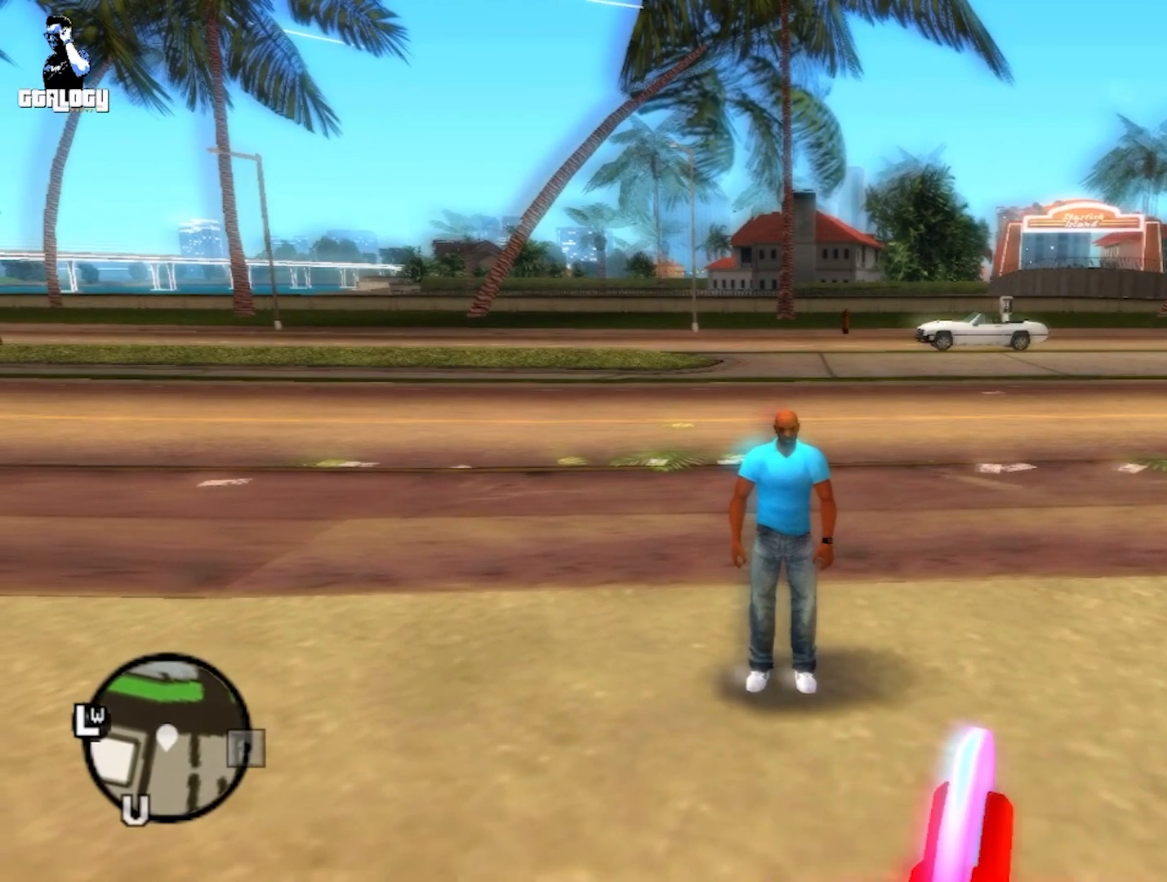
{"buttons": [], "left_stick": "center", "right_stick": "center", "events": []}
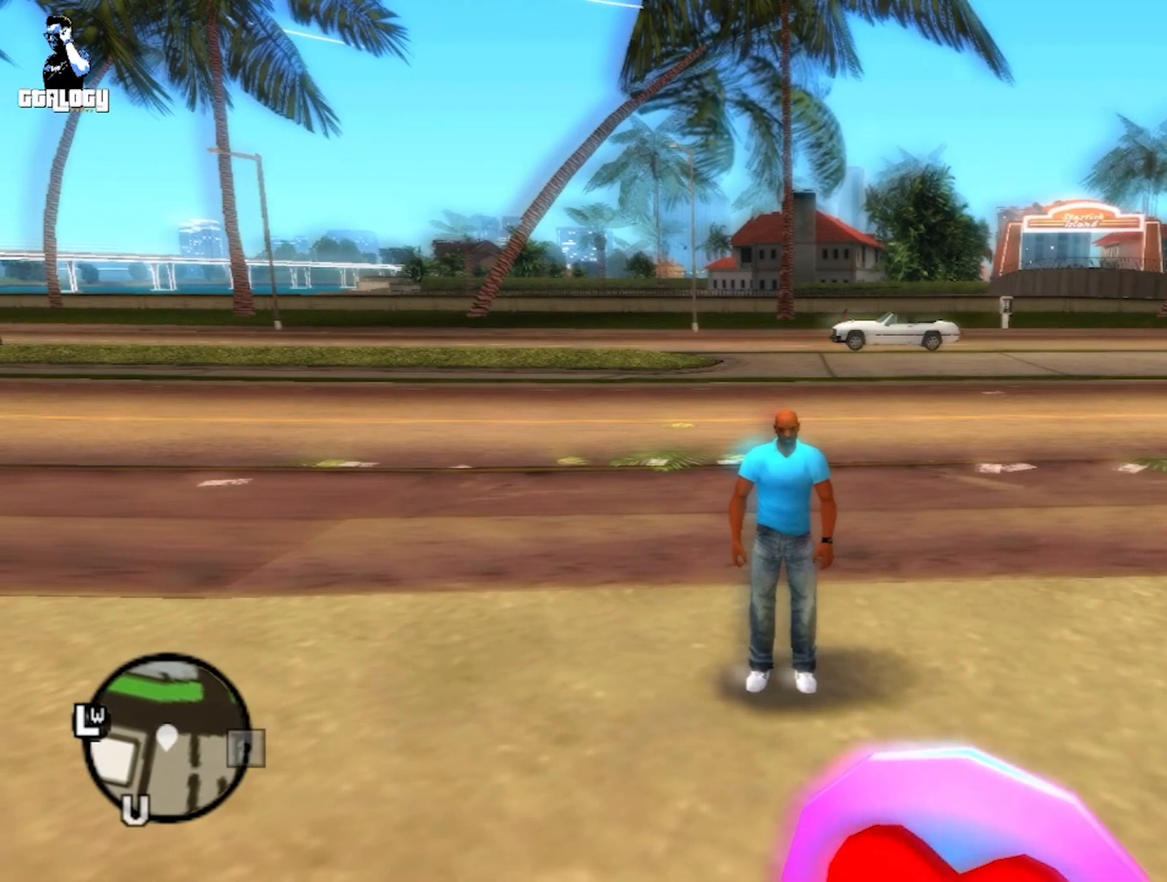
{"buttons": [], "left_stick": "center", "right_stick": "center", "events": []}
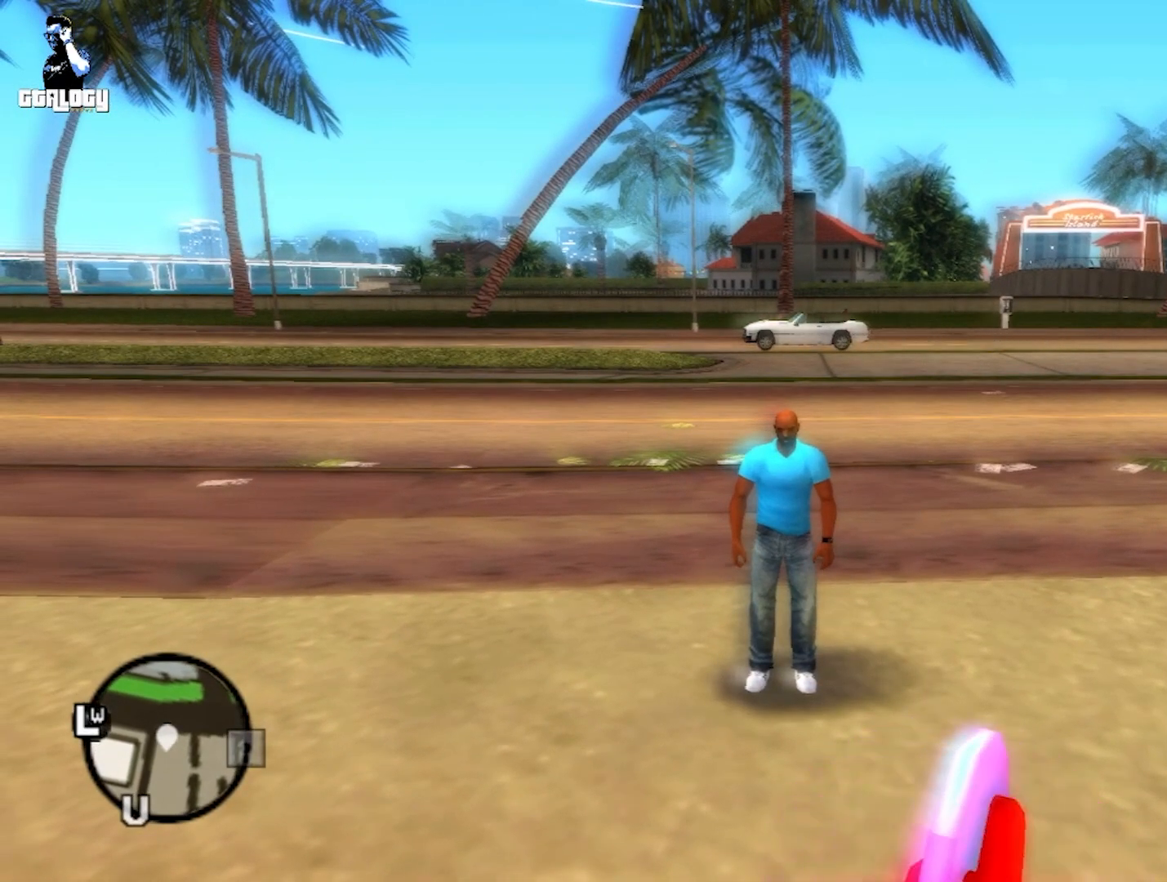
{"buttons": [], "left_stick": "center", "right_stick": "center", "events": []}
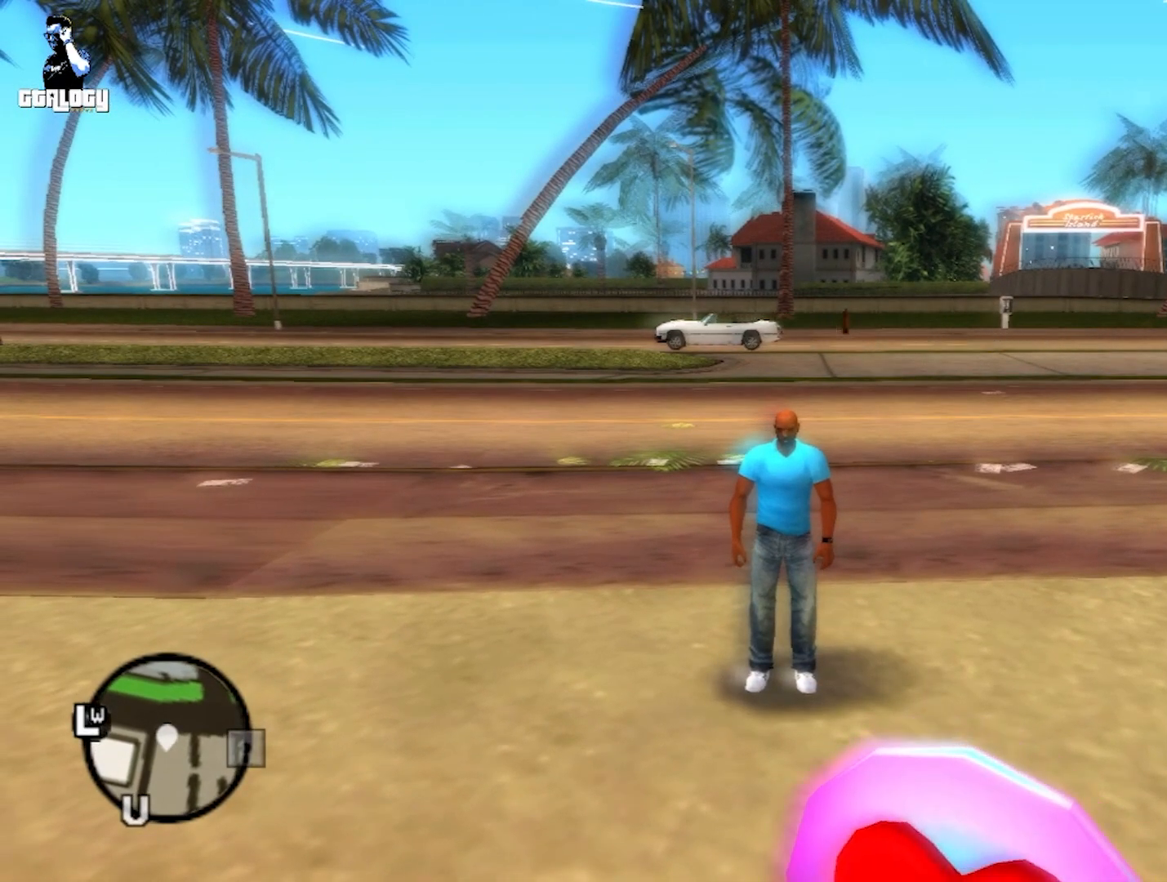
{"buttons": [], "left_stick": "center", "right_stick": "center", "events": [[83, "DPAD_RIGHT", "down"], [217, "DPAD_RIGHT", "up"]]}
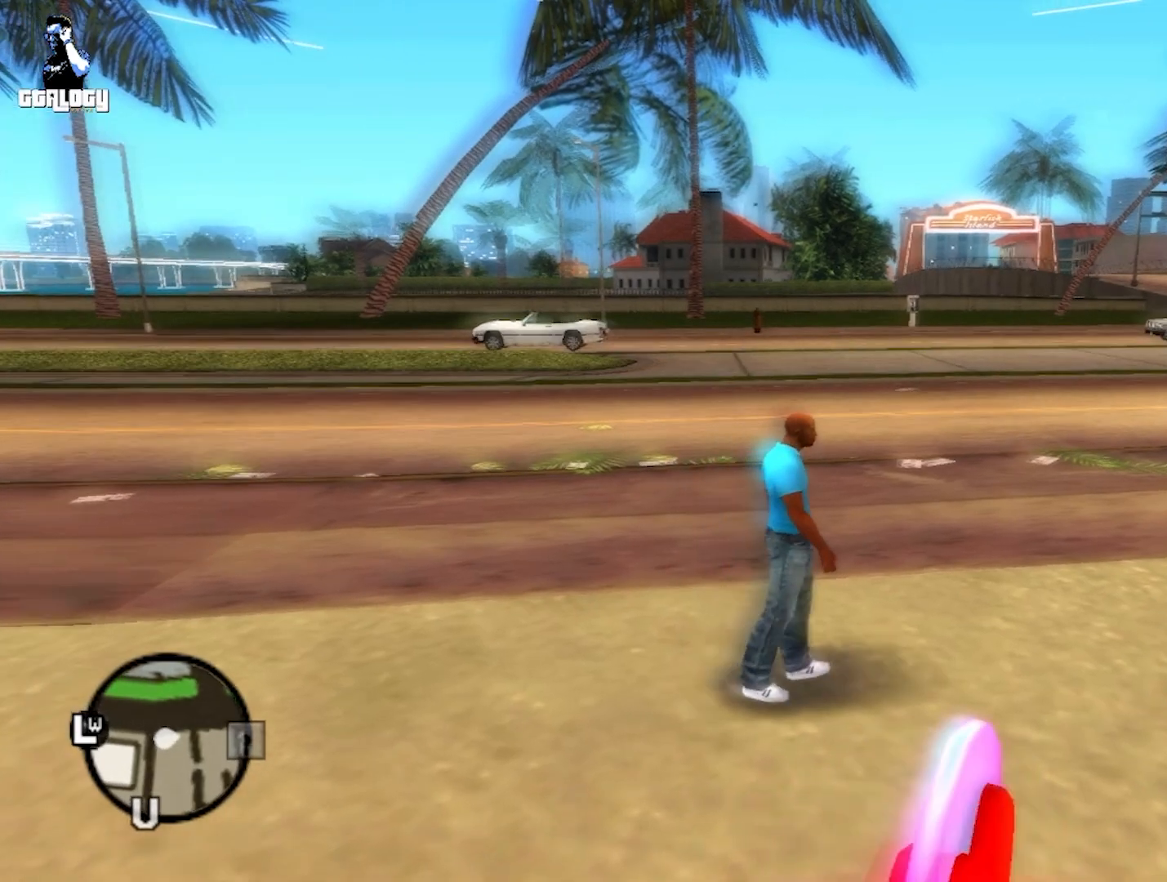
{"buttons": ["DPAD_LEFT"], "left_stick": "center", "right_stick": "center", "events": [[83, "DPAD_UP", "down"], [217, "DPAD_UP", "up"], [500, "DPAD_LEFT", "down"]]}
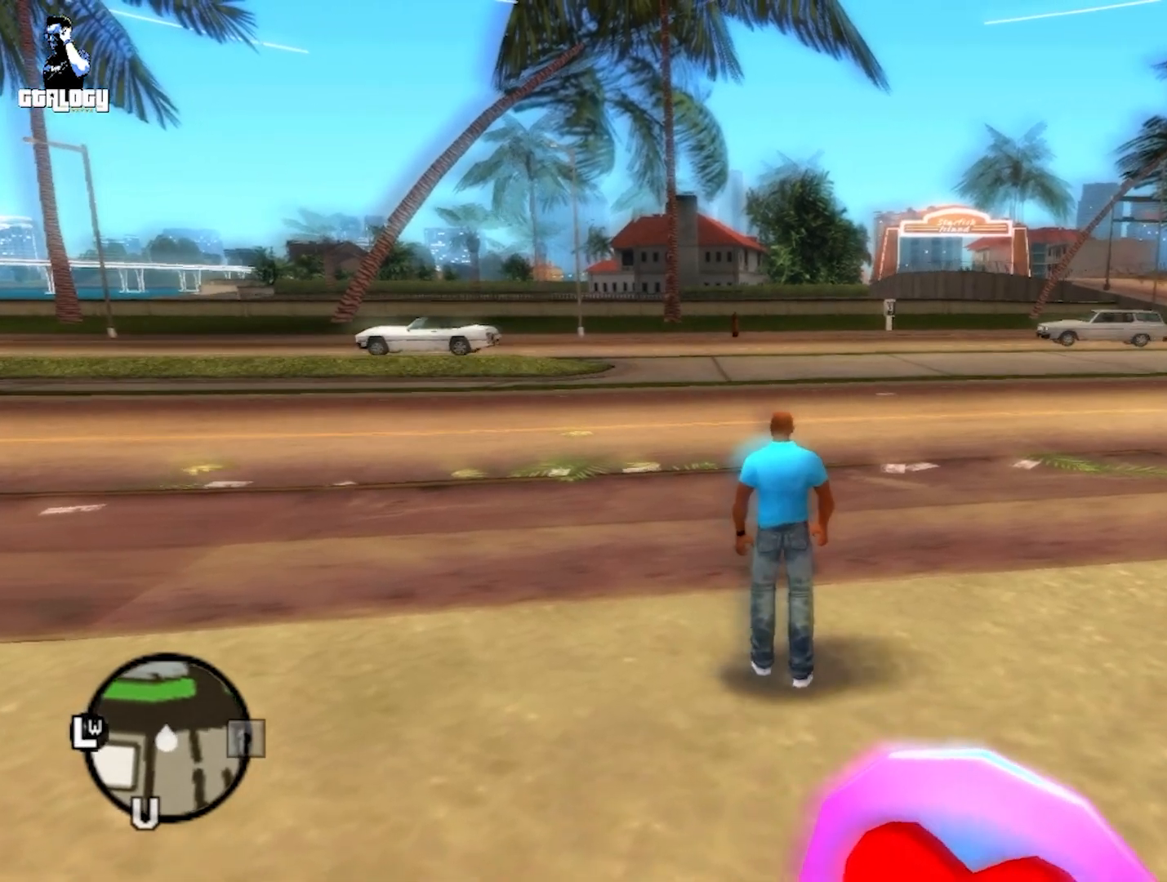
{"buttons": [], "left_stick": "center", "right_stick": "center", "events": [[167, "DPAD_LEFT", "up"]]}
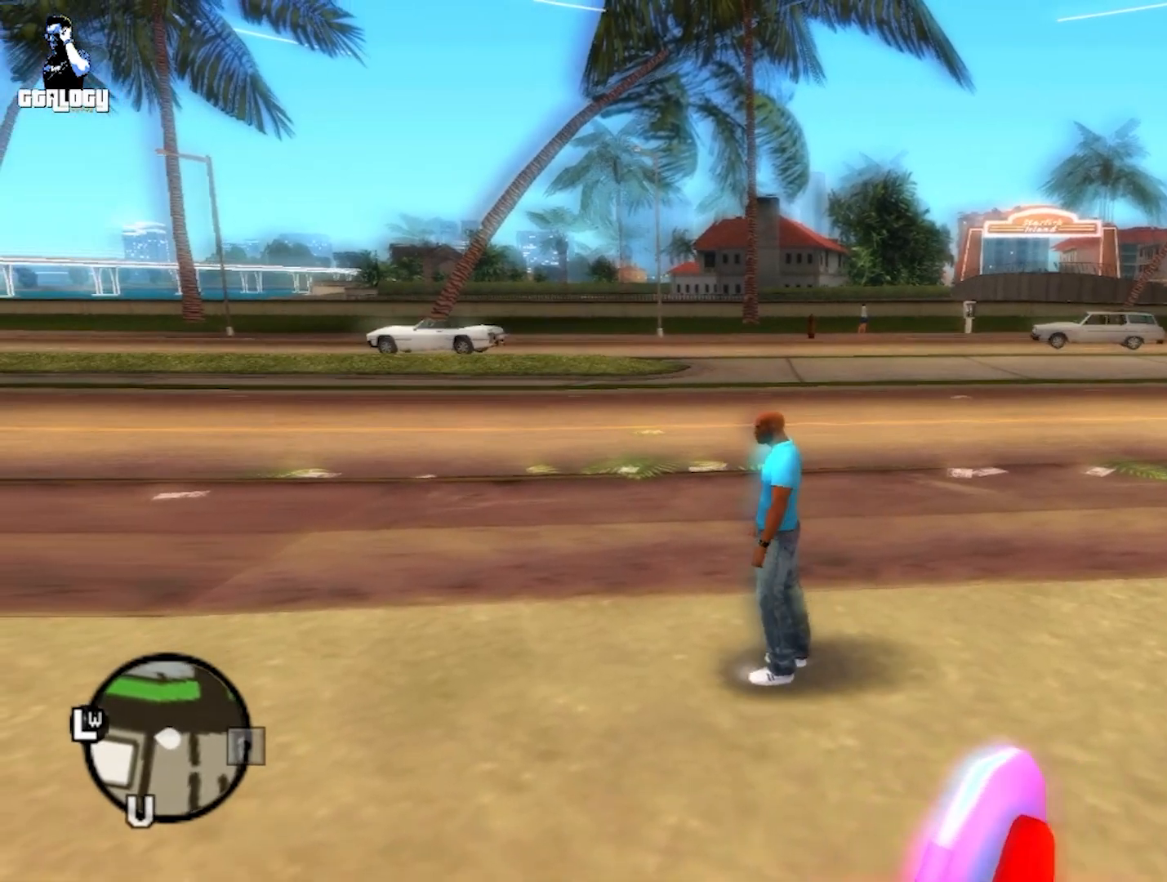
{"buttons": [], "left_stick": "center", "right_stick": "center", "events": []}
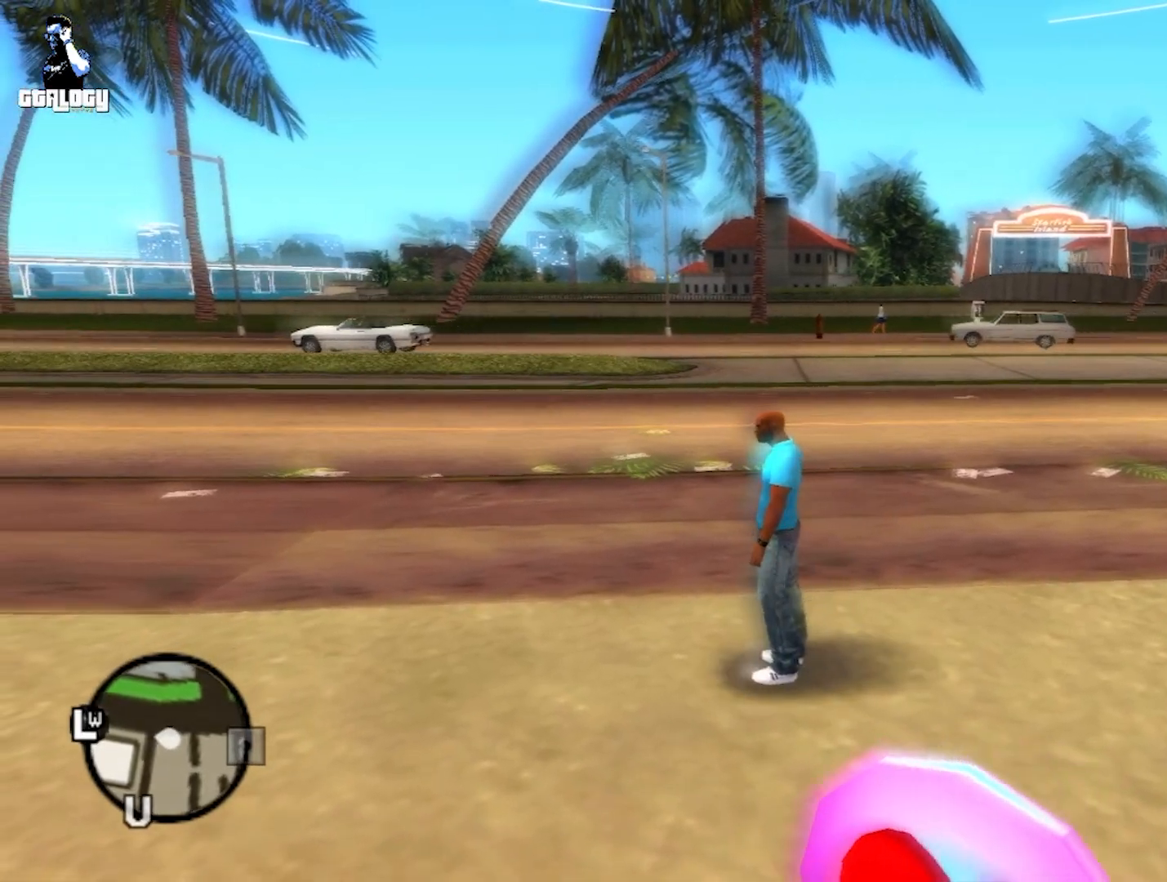
{"buttons": [], "left_stick": "center", "right_stick": "center", "events": []}
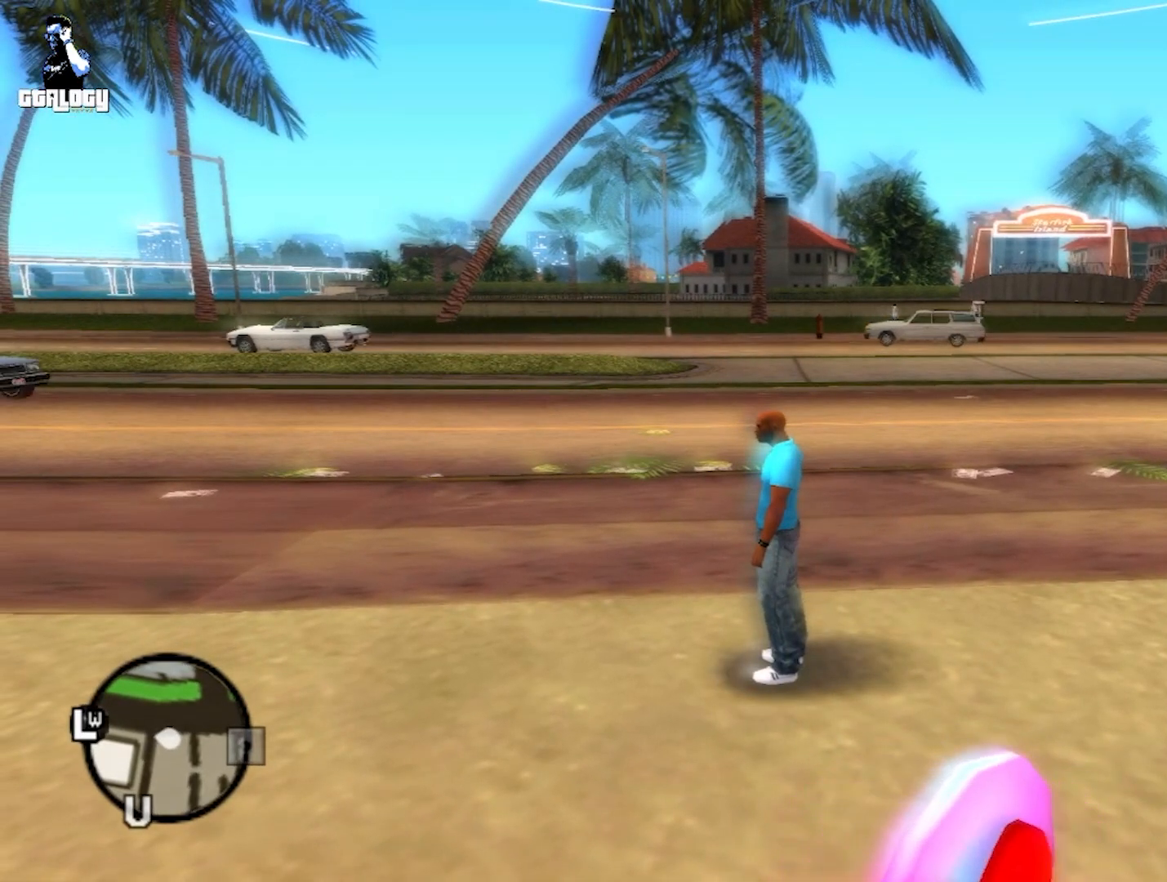
{"buttons": [], "left_stick": "center", "right_stick": "center", "events": []}
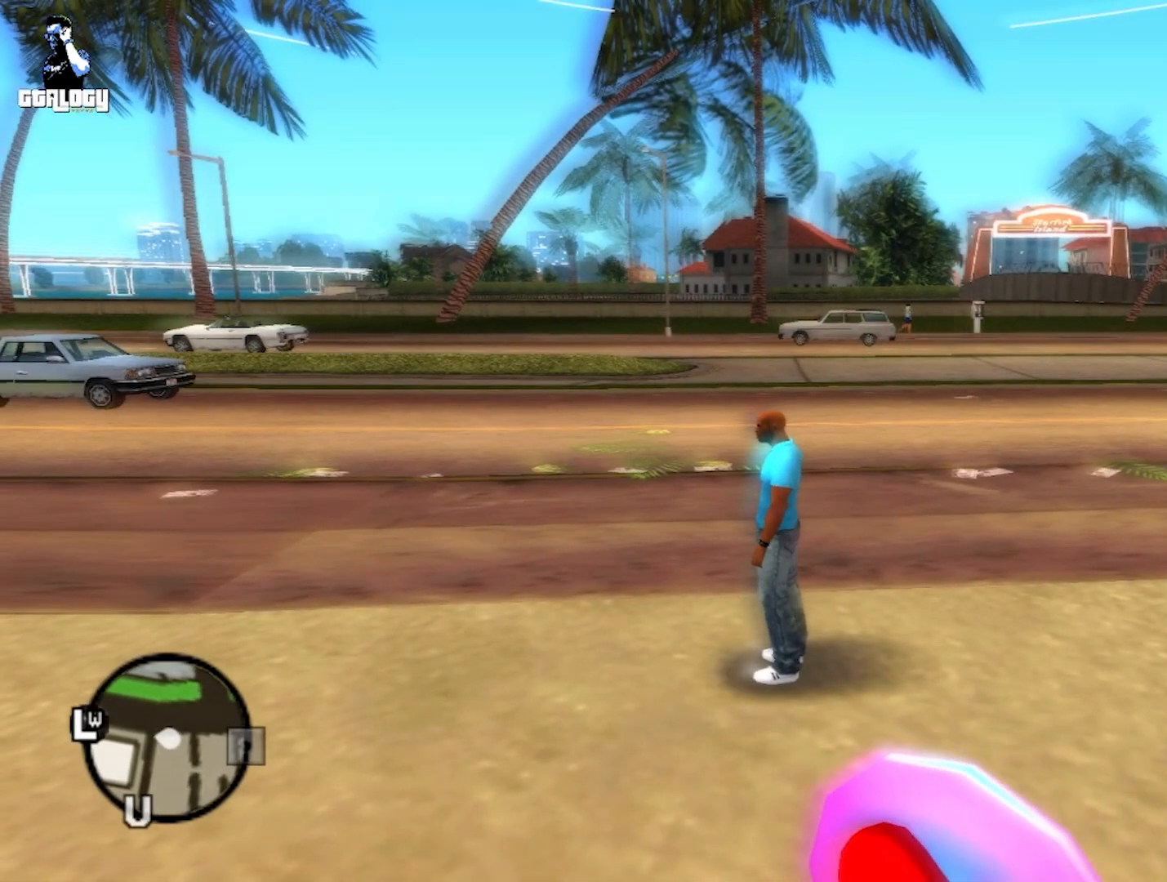
{"buttons": [], "left_stick": "center", "right_stick": "center", "events": []}
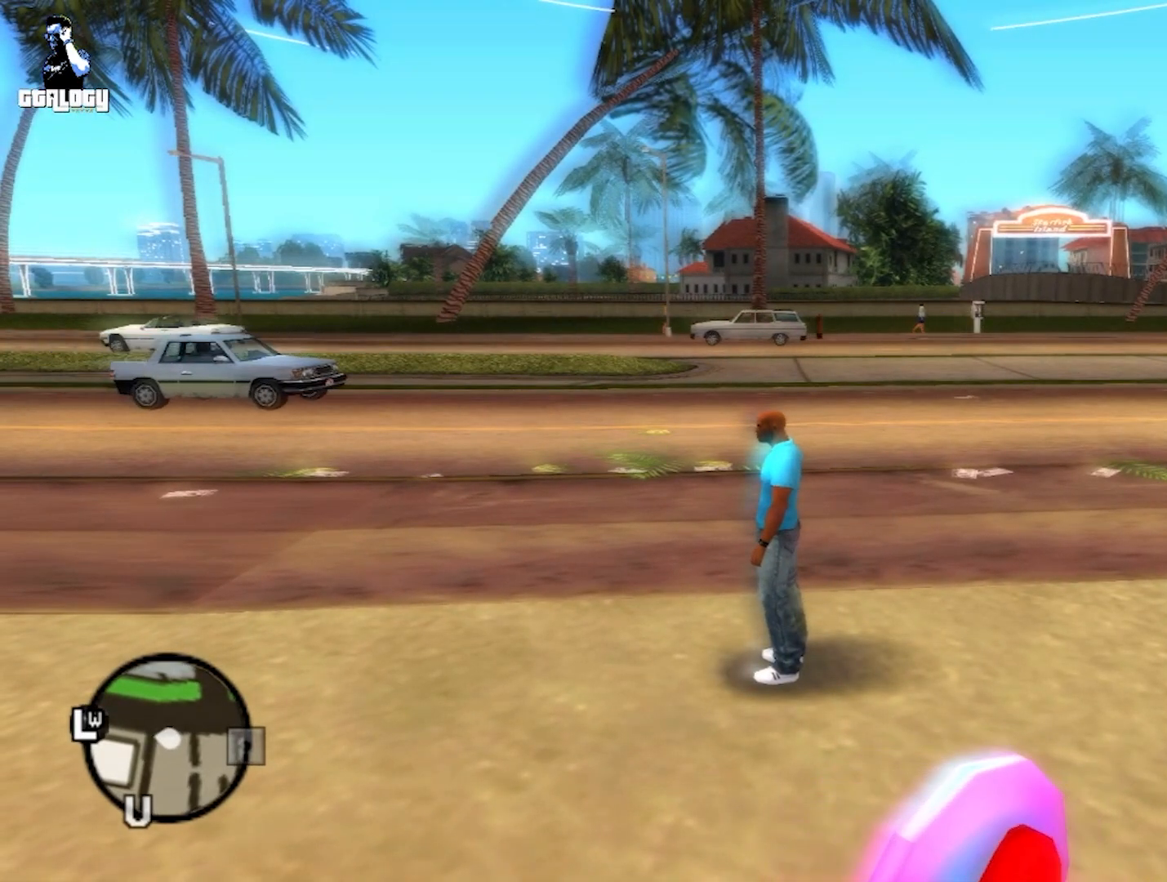
{"buttons": [], "left_stick": "center", "right_stick": "center", "events": [[333, "L1", "down"], [500, "L1", "up"]]}
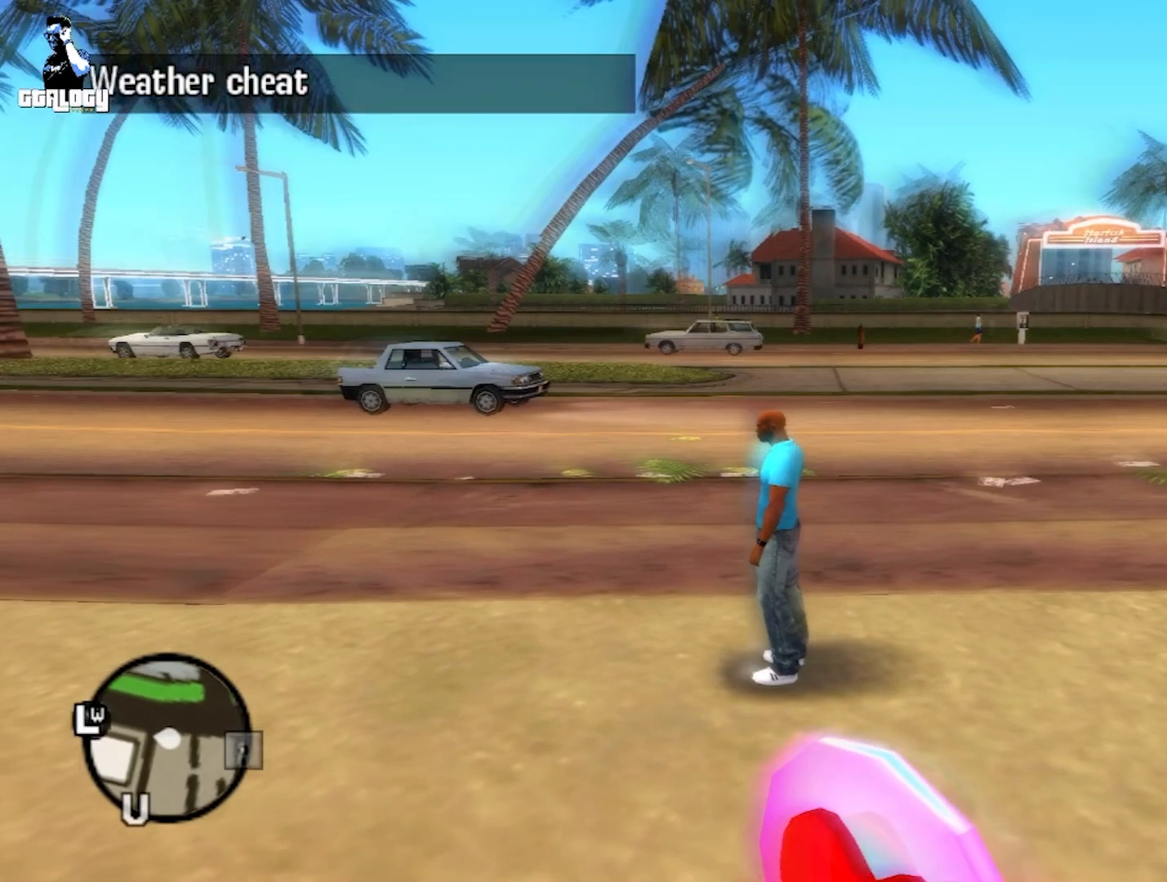
{"buttons": [], "left_stick": "center", "right_stick": "center", "events": []}
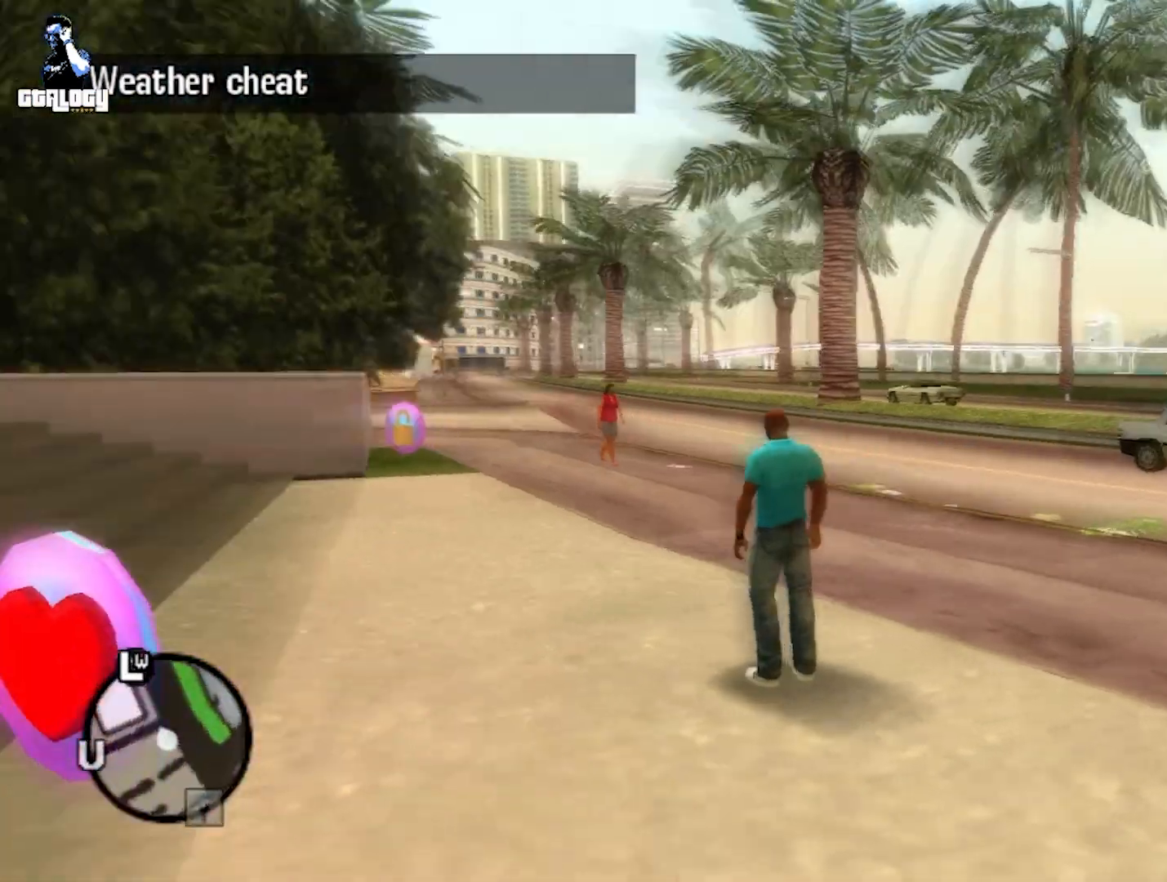
{"buttons": [], "left_stick": "center", "right_stick": "center", "events": []}
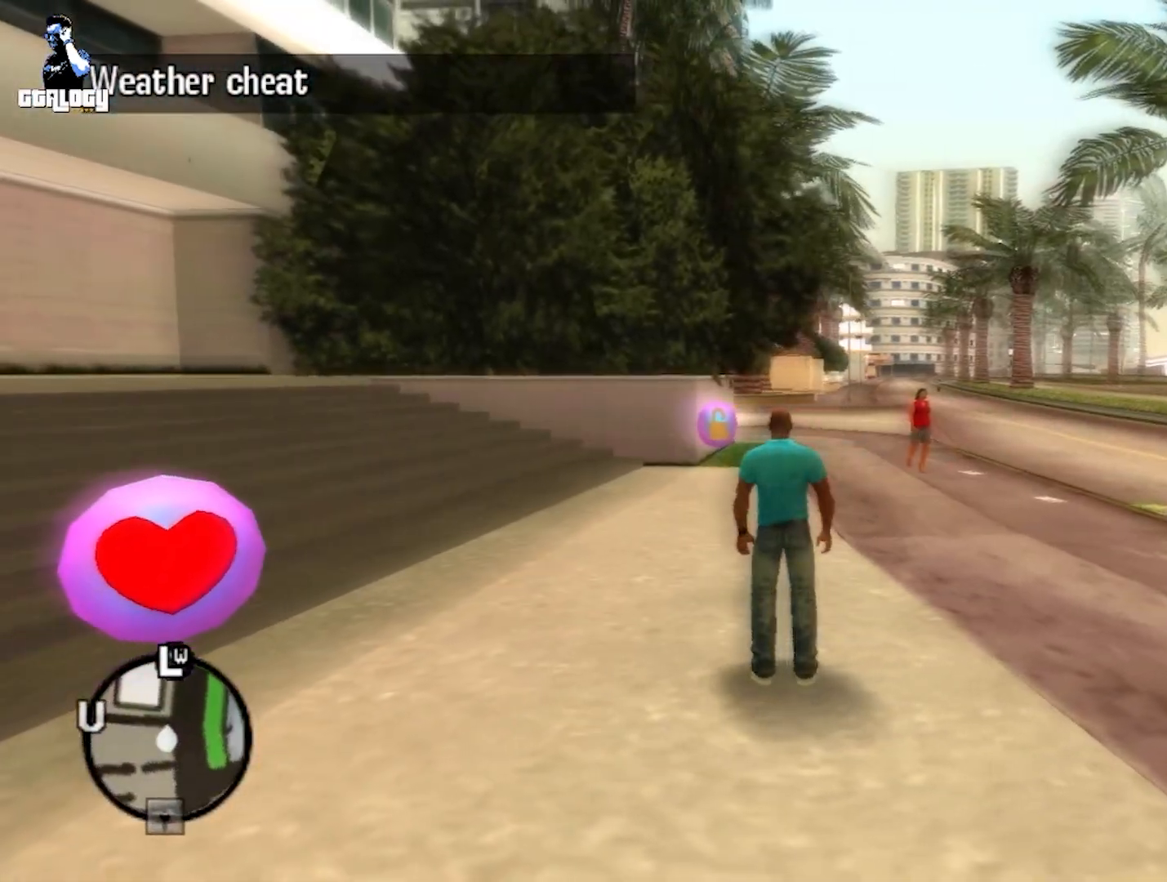
{"buttons": [], "left_stick": "up-right", "right_stick": "right", "events": [[333, "left_stick", "right"], [383, "left_stick", "up-right"], [417, "right_stick", "right"]]}
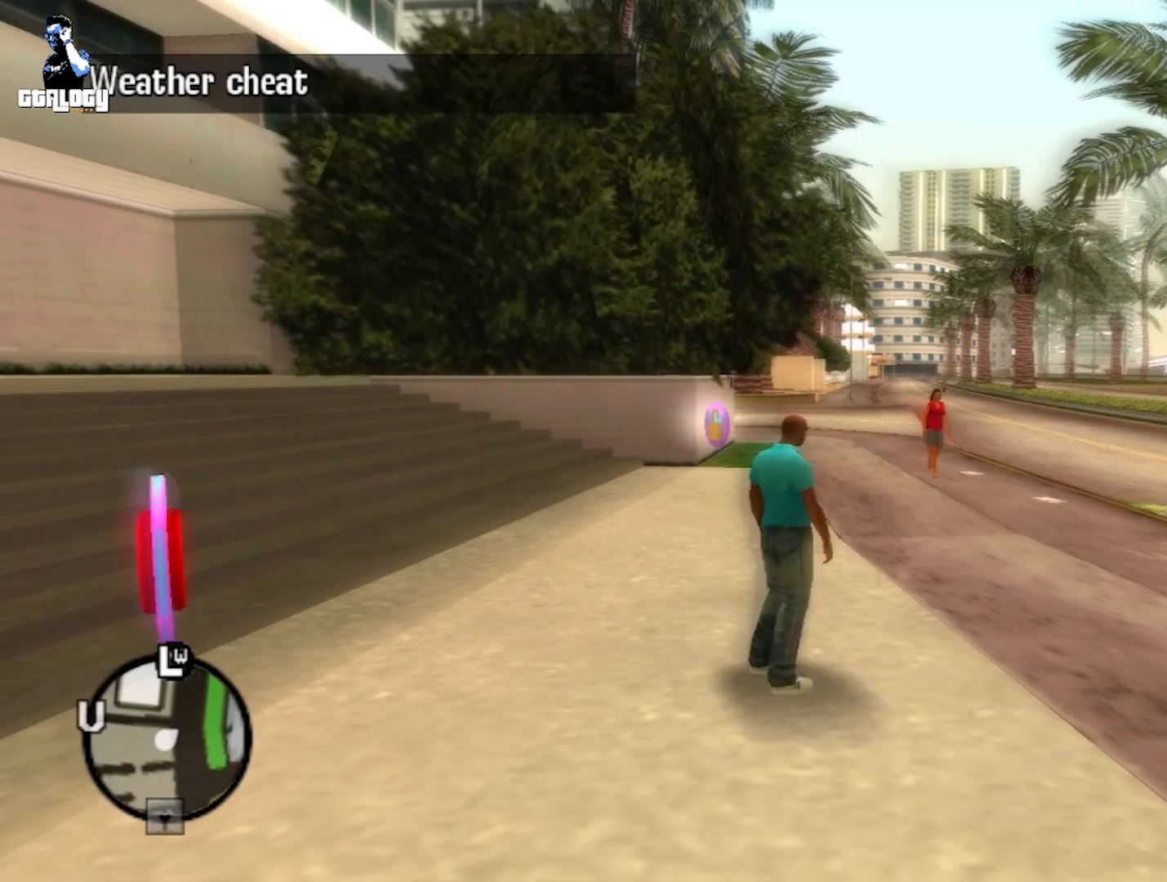
{"buttons": [], "left_stick": "center", "right_stick": "center", "events": [[500, "left_stick", "center"], [500, "right_stick", "center"]]}
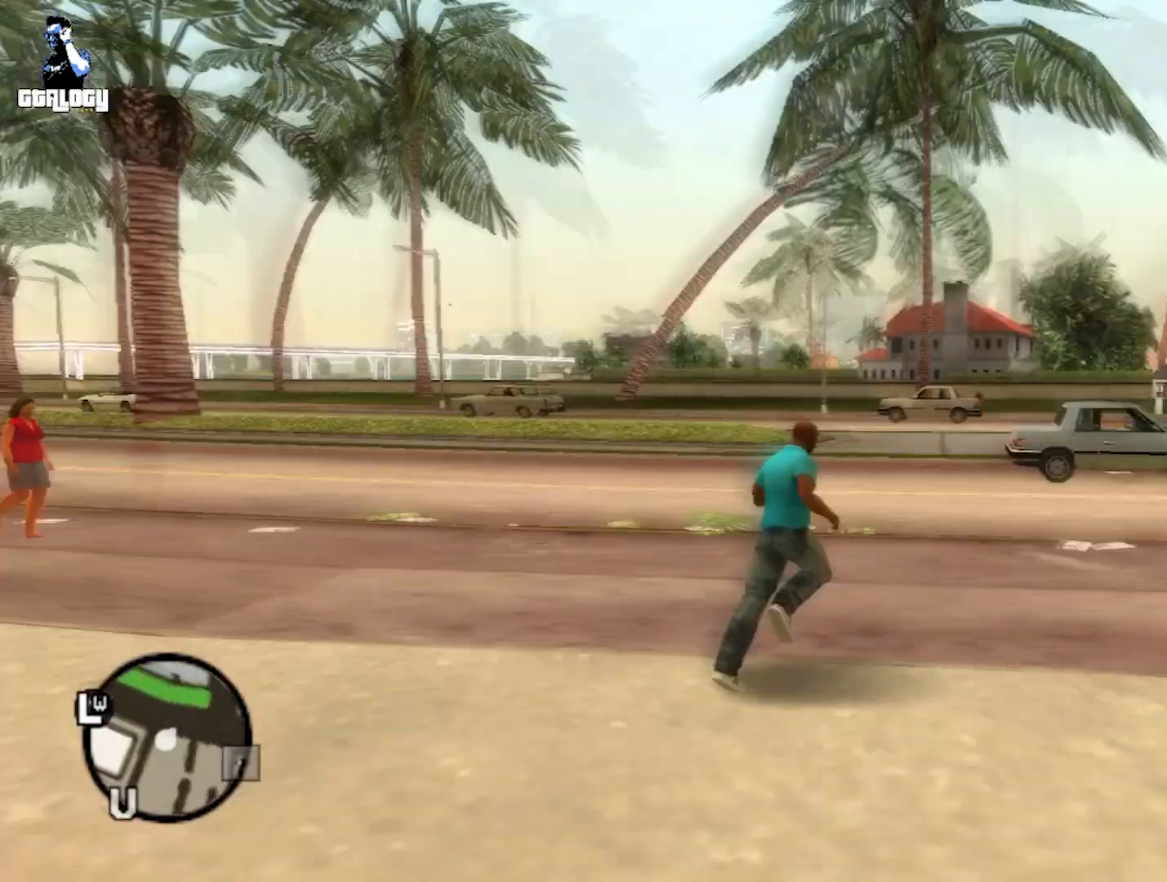
{"buttons": [], "left_stick": "center", "right_stick": "right", "events": [[500, "right_stick", "right"]]}
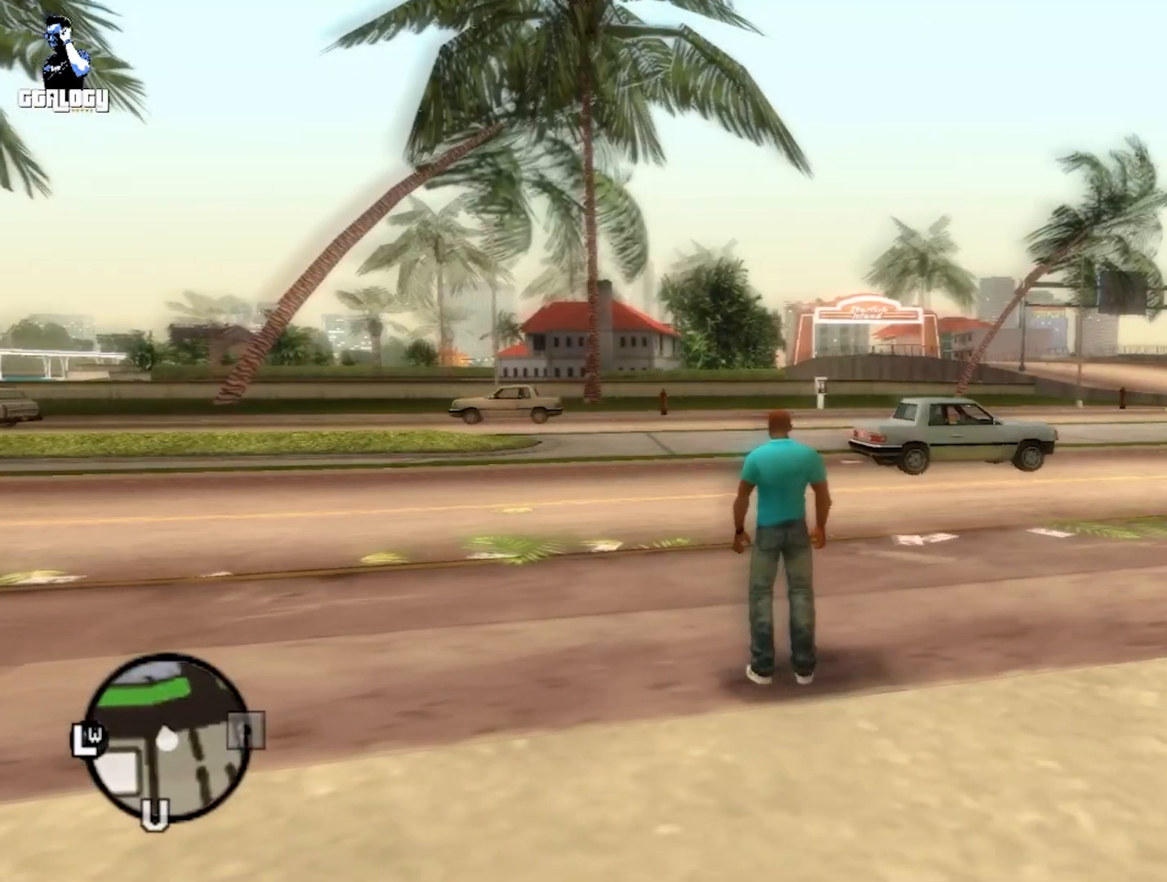
{"buttons": [], "left_stick": "center", "right_stick": "center", "events": [[333, "right_stick", "center"]]}
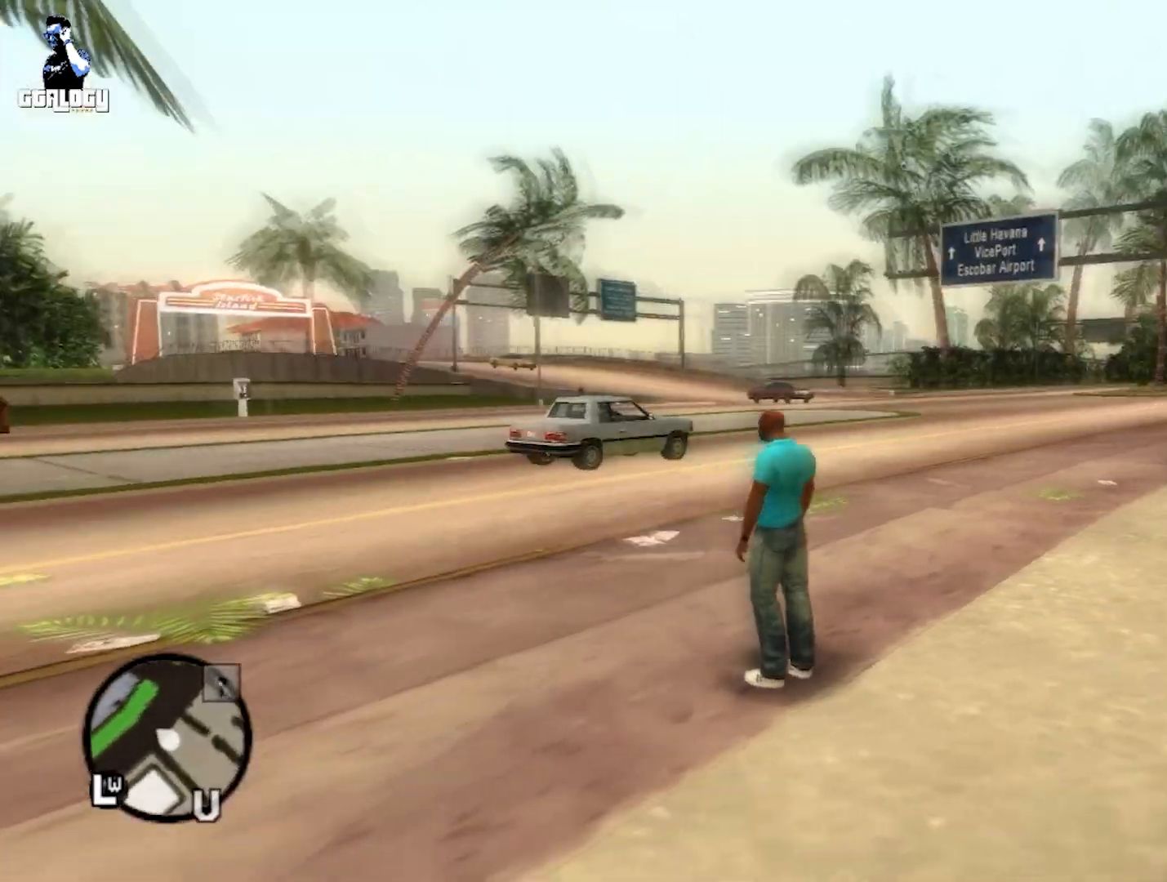
{"buttons": [], "left_stick": "center", "right_stick": "center", "events": []}